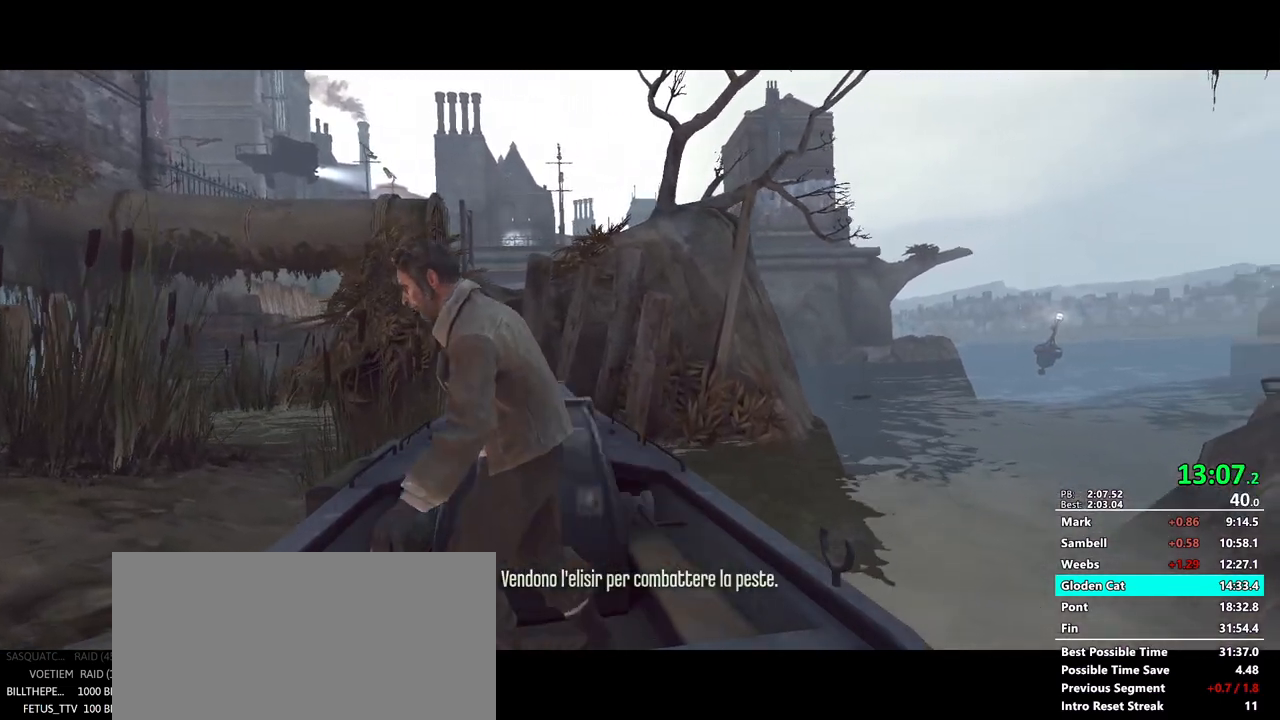
Gameplay with keyboard and mouse; each line is a JSON object with the keys and mouse buttons held at the frame after it. "events" lists presses ("down") and releases ("up") of "1", "2", "3", "4", "5", "a", "alt", "c", "ctrl", "d", "e", "f", "g", "mb6", "q", "r", "return", "s", "shift", "t", "tab", "v", "w", "x", "z", "mouse_left", "mouse_middle", "mouse_right", "mouse_mb4", "mouse_mb5", "mouse_wheel_up" and "mouse_wheel_down" between this image and that frame as [ms after this image, input, new state], when the widget could be followed in between. "mouse_left", "mouse_middle", "mouse_right", "mouse_mb4", "mouse_mb5", "mouse_wheel_up", "mouse_wheel_down" = the "left", "middle", "right", "mb4", "mb5", "wheel_up", "wheel_down" buttons of the "mouse" list. No other keys are recorded. Mouse movement is not recorded. Key names are as the overlay labels them; some are game actions (e.g. jump) rather than physical keys.
{"keys": [], "mouse": [], "events": [[100, "w", "down"], [183, "shift", "down"], [367, "w", "up"], [417, "shift", "up"]]}
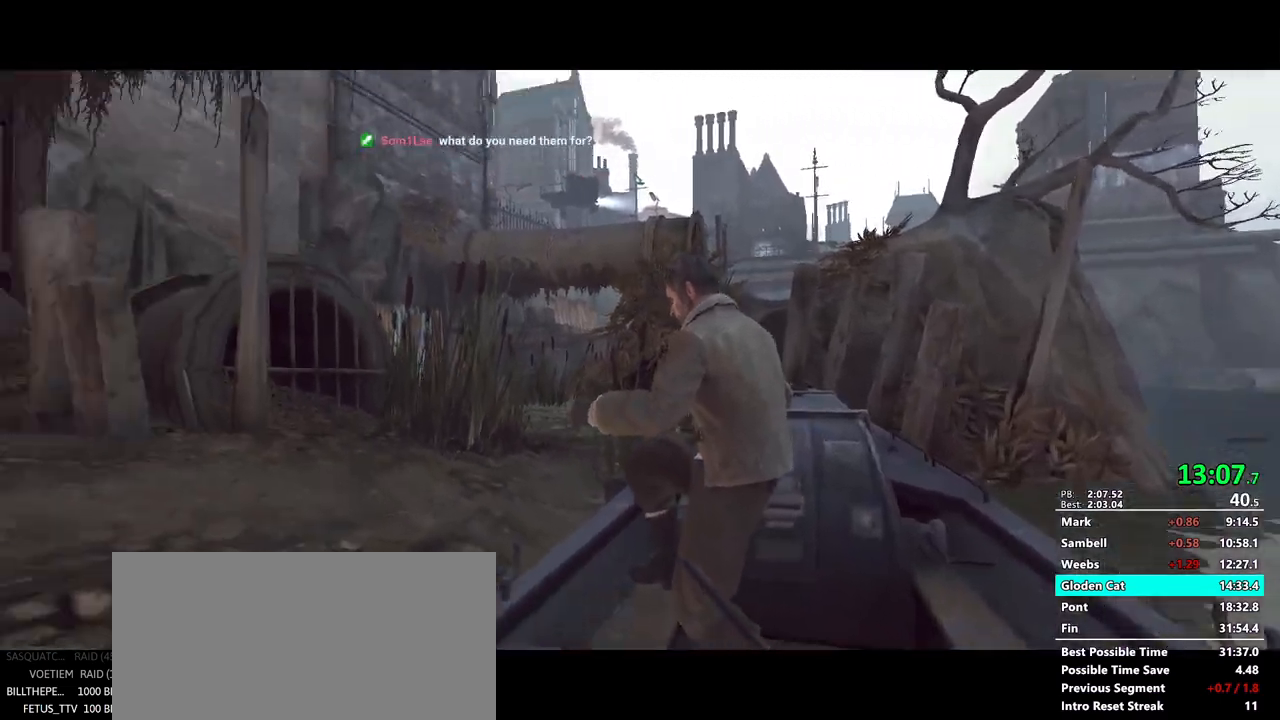
{"keys": ["shift", "w"], "mouse": [], "events": [[67, "shift", "down"], [67, "w", "down"], [200, "w", "up"], [250, "shift", "up"], [383, "w", "down"], [433, "shift", "down"]]}
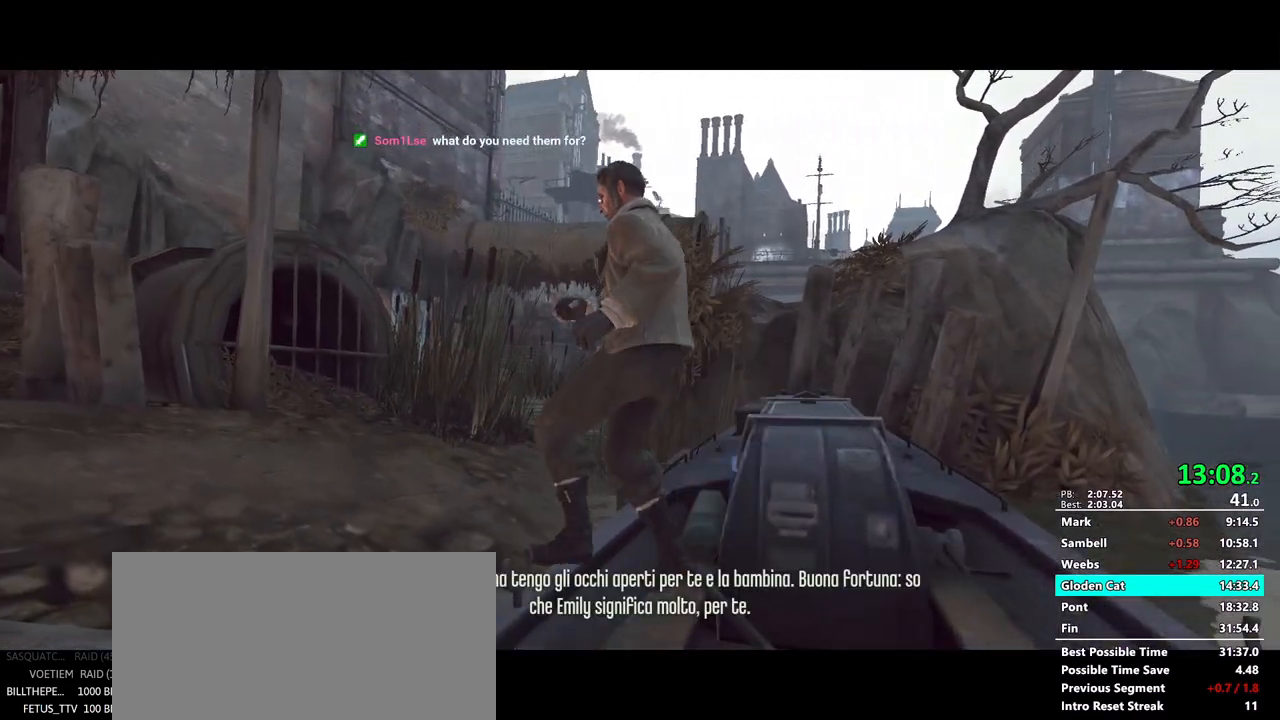
{"keys": [], "mouse": [], "events": [[167, "w", "up"], [217, "shift", "up"]]}
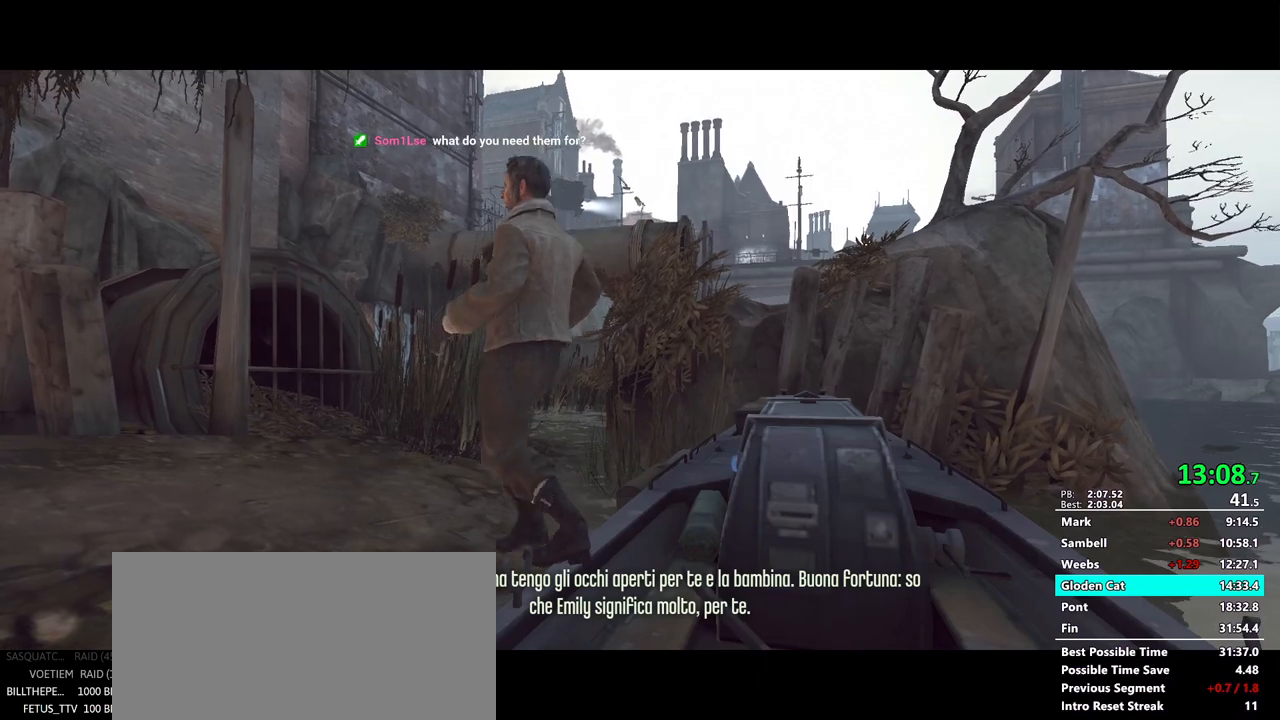
{"keys": [], "mouse": [], "events": []}
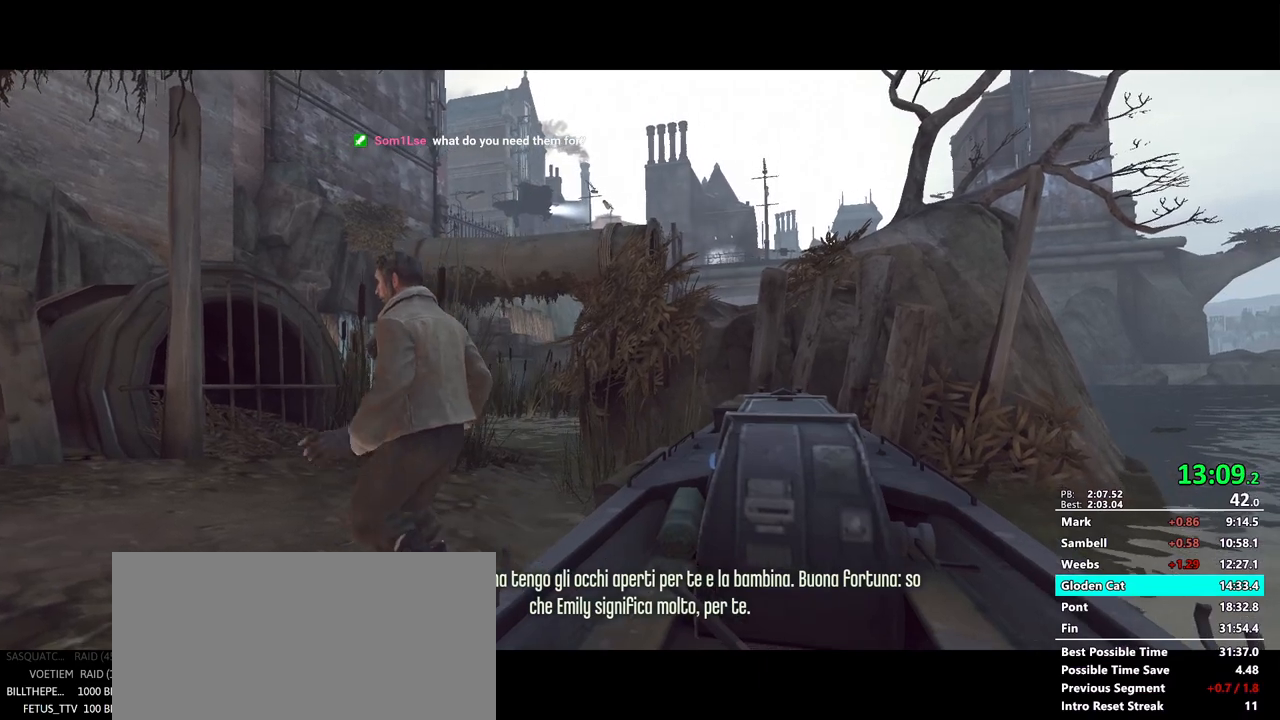
{"keys": [], "mouse": [], "events": []}
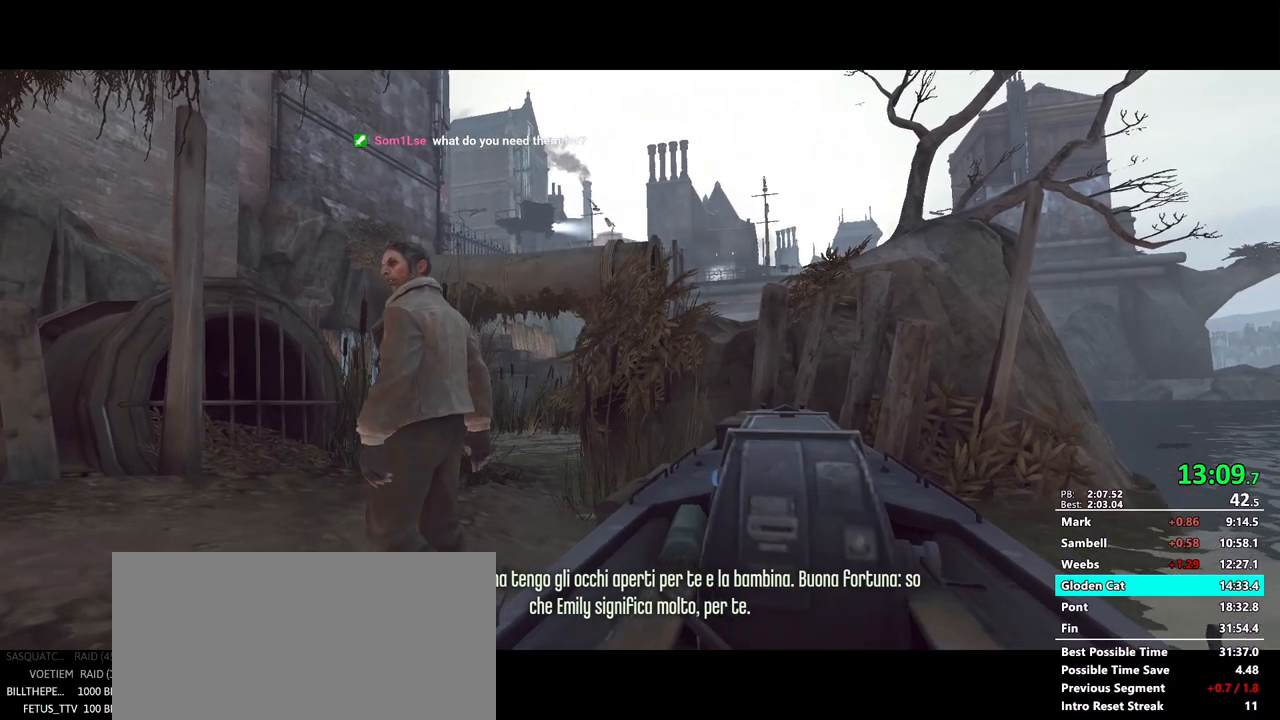
{"keys": [], "mouse": [], "events": [[117, "shift", "down"], [117, "w", "down"], [450, "shift", "up"], [500, "w", "up"]]}
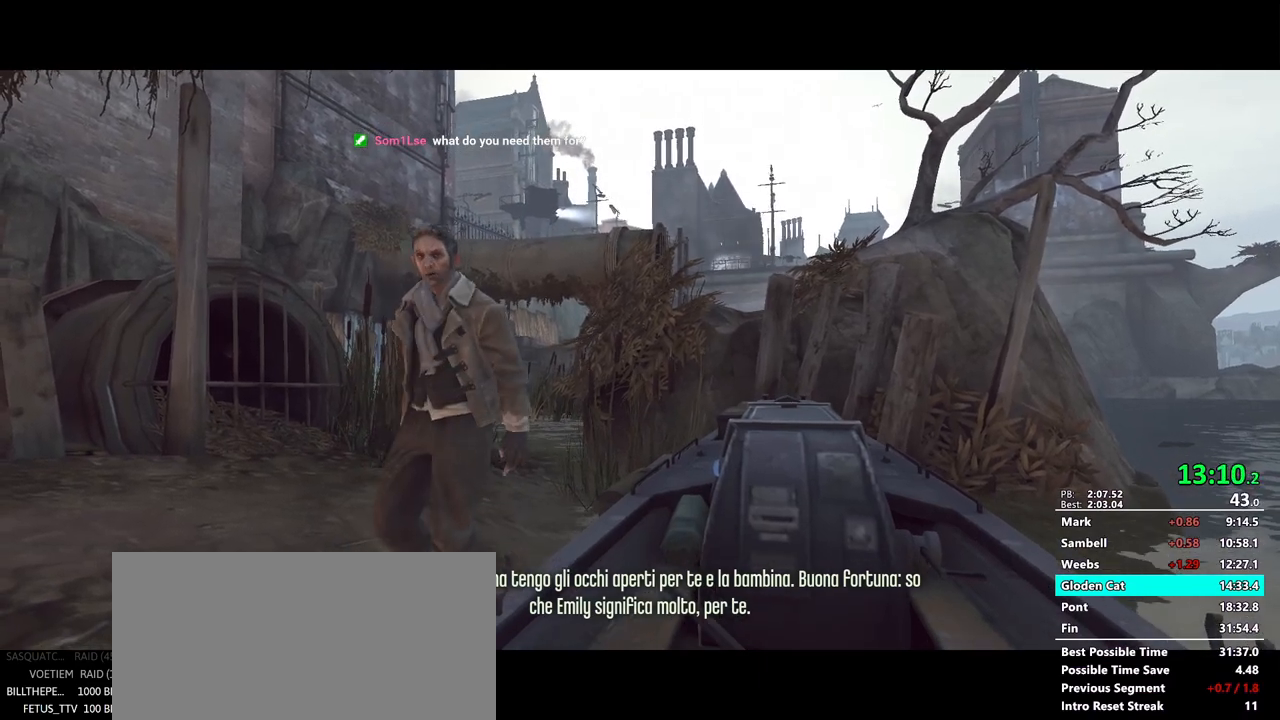
{"keys": ["shift", "w"], "mouse": [], "events": [[83, "shift", "down"], [83, "w", "down"]]}
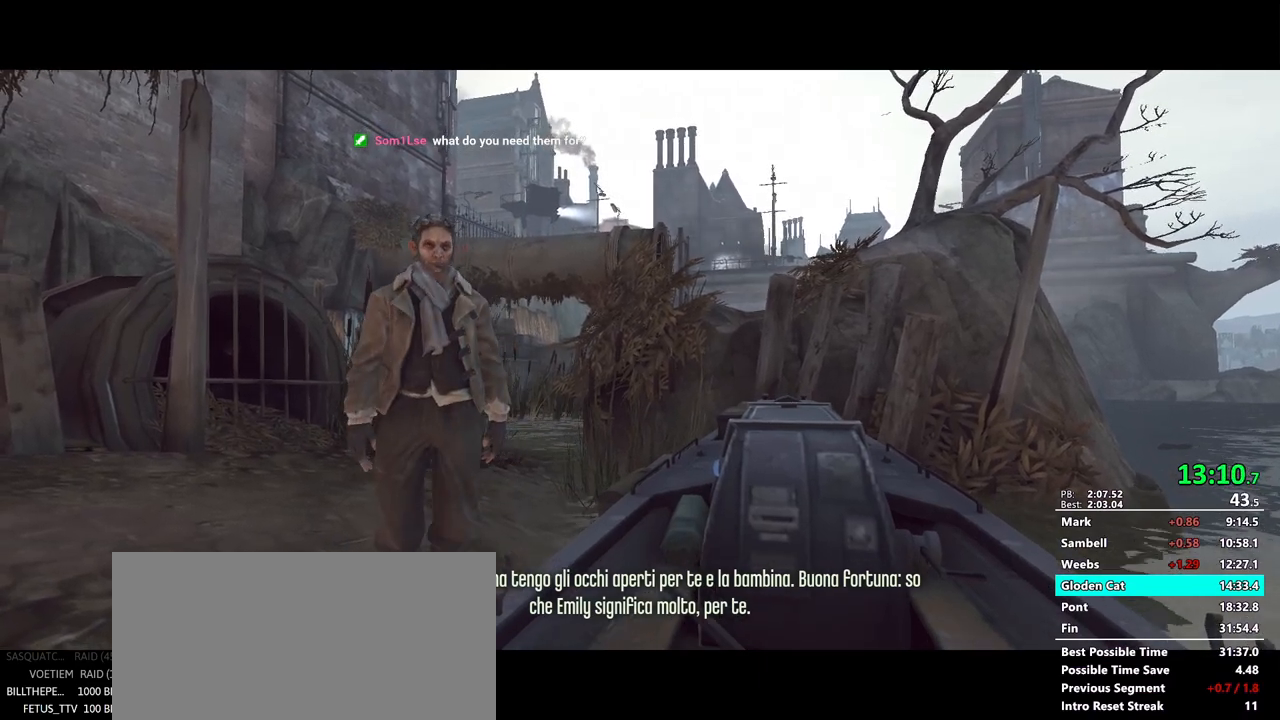
{"keys": ["shift", "w"], "mouse": [], "events": [[67, "shift", "up"], [100, "w", "up"], [250, "w", "down"], [333, "shift", "down"]]}
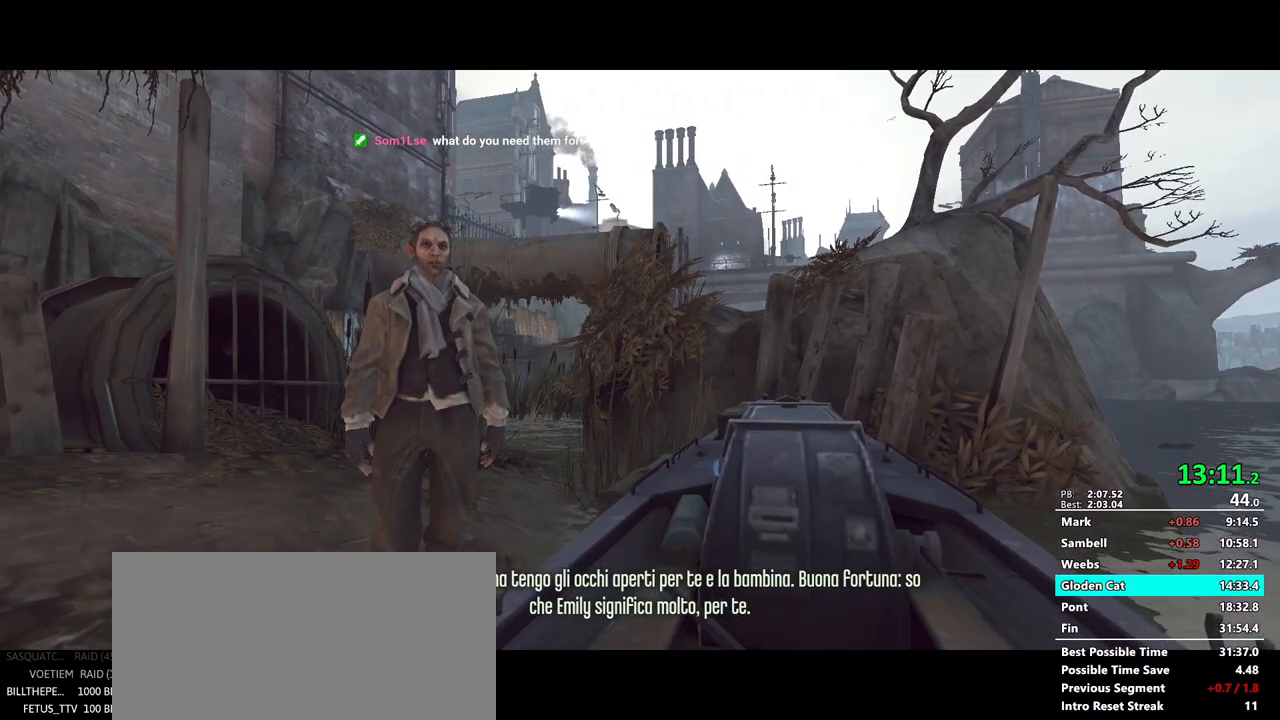
{"keys": [], "mouse": [], "events": [[83, "shift", "up"], [117, "w", "up"], [217, "w", "down"], [267, "shift", "down"], [500, "shift", "up"], [500, "w", "up"]]}
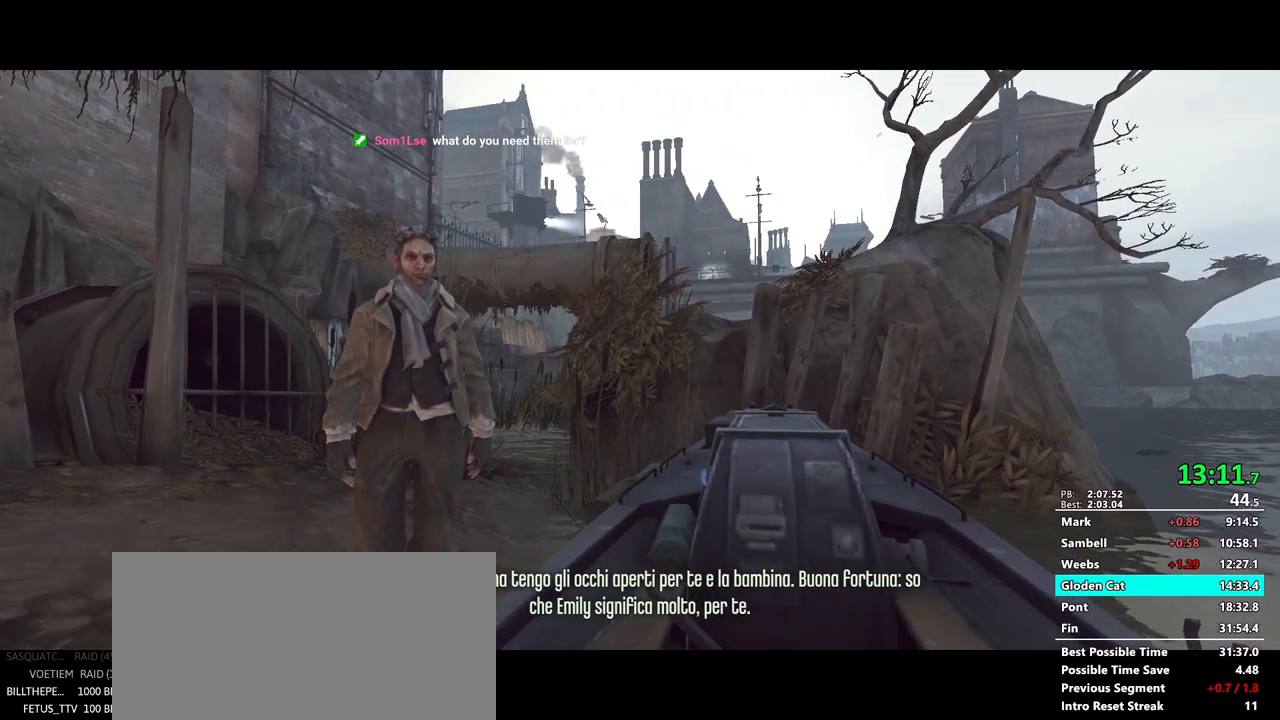
{"keys": ["shift", "w"], "mouse": [], "events": [[133, "shift", "down"], [133, "w", "down"]]}
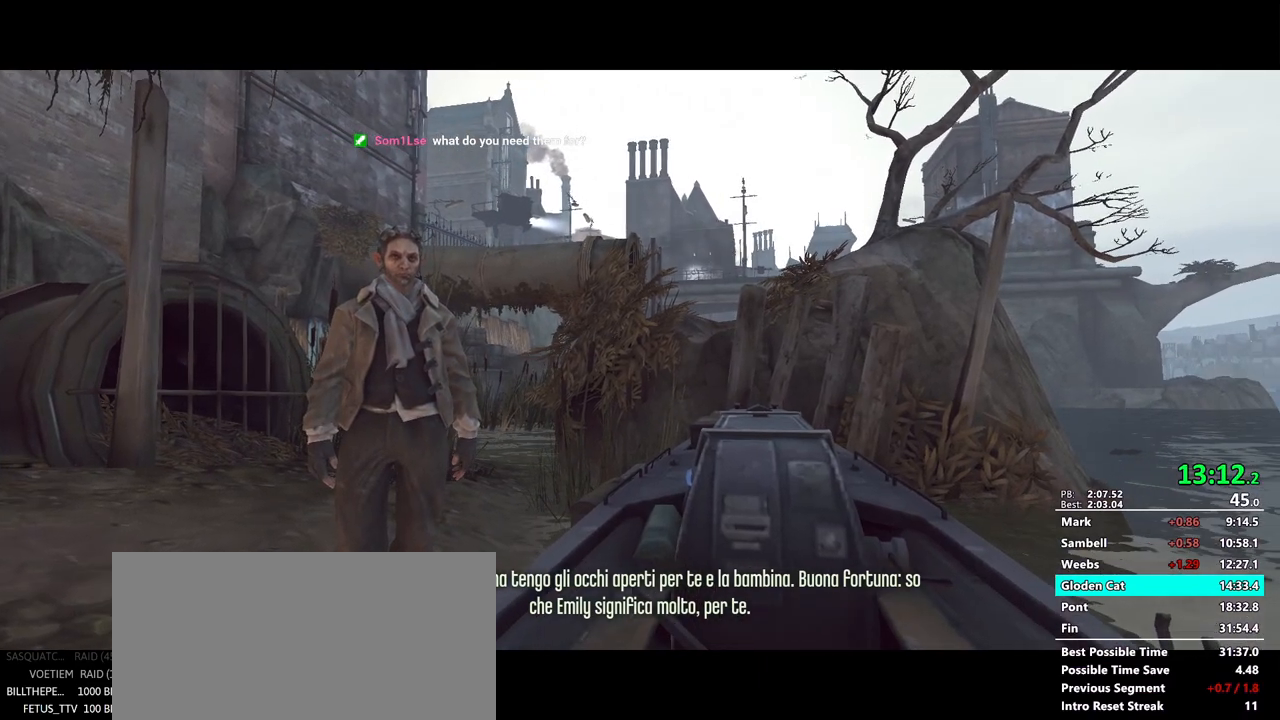
{"keys": ["shift", "w"], "mouse": [], "events": [[67, "shift", "up"], [67, "w", "up"], [150, "w", "down"], [200, "shift", "down"]]}
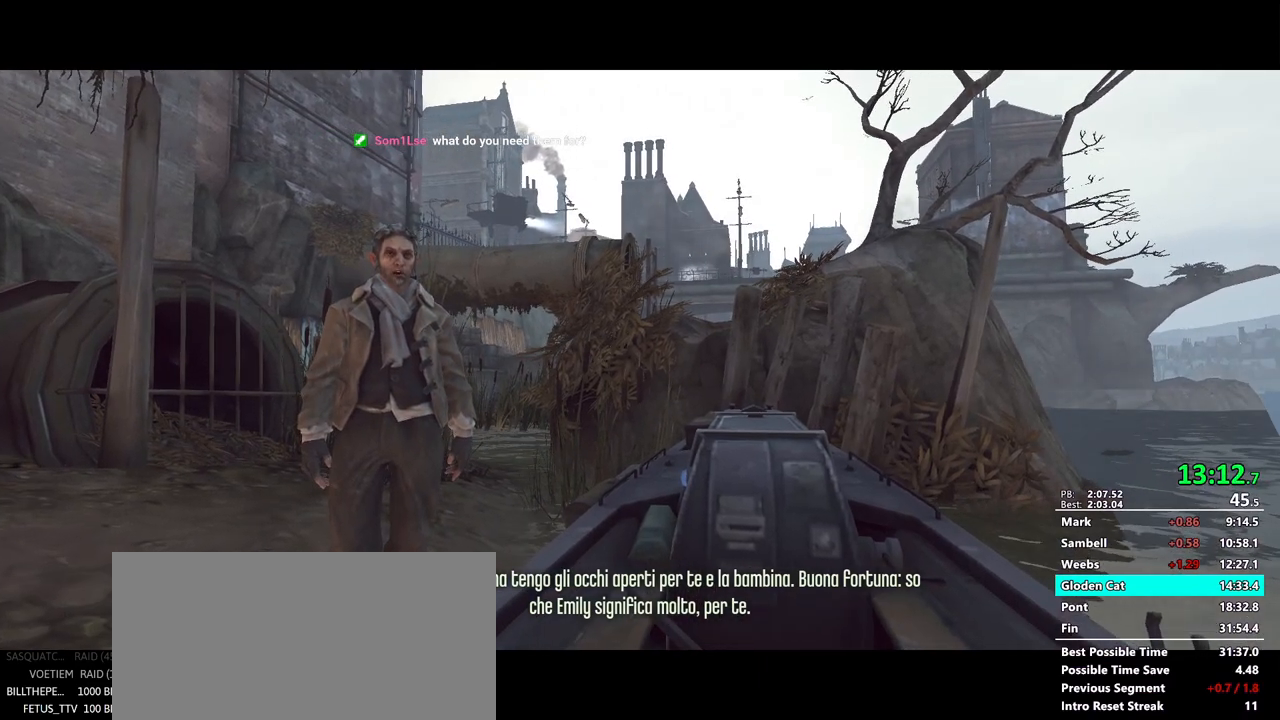
{"keys": ["shift", "w"], "mouse": [], "events": [[83, "shift", "up"], [83, "w", "up"], [167, "shift", "down"], [167, "w", "down"]]}
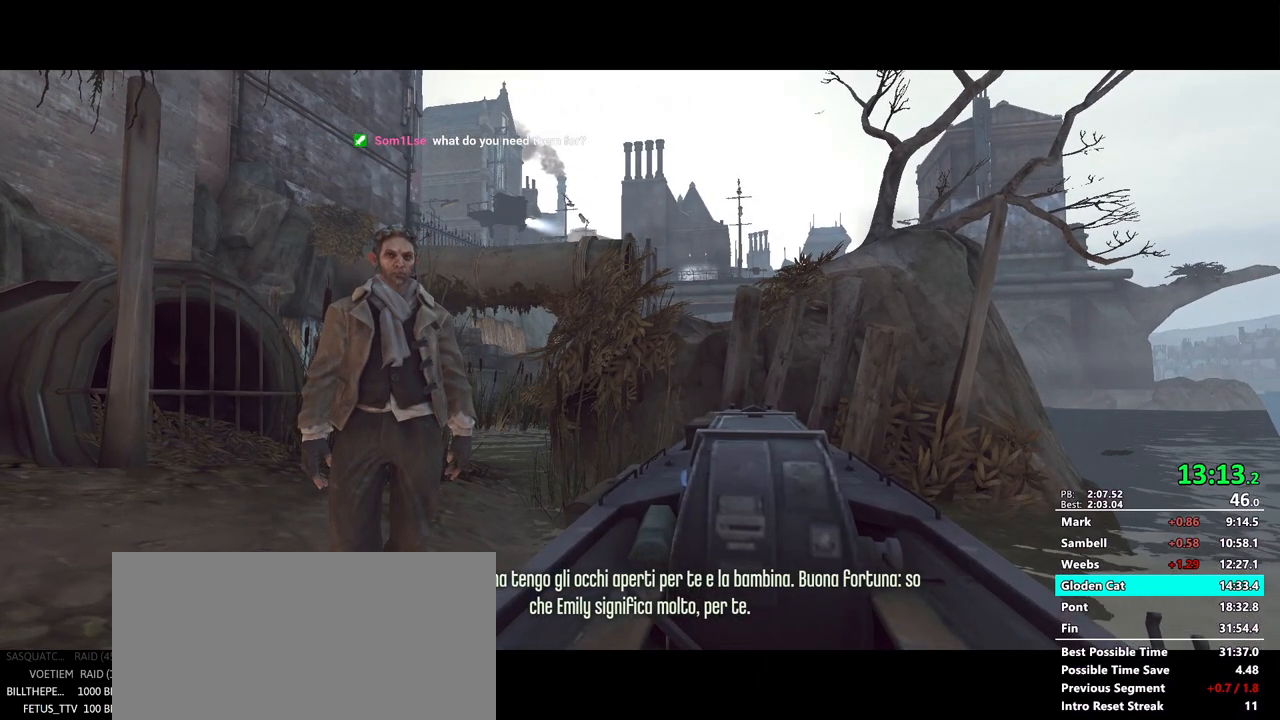
{"keys": ["shift", "w"], "mouse": [], "events": [[50, "shift", "up"], [50, "w", "up"], [83, "w", "down"], [133, "shift", "down"]]}
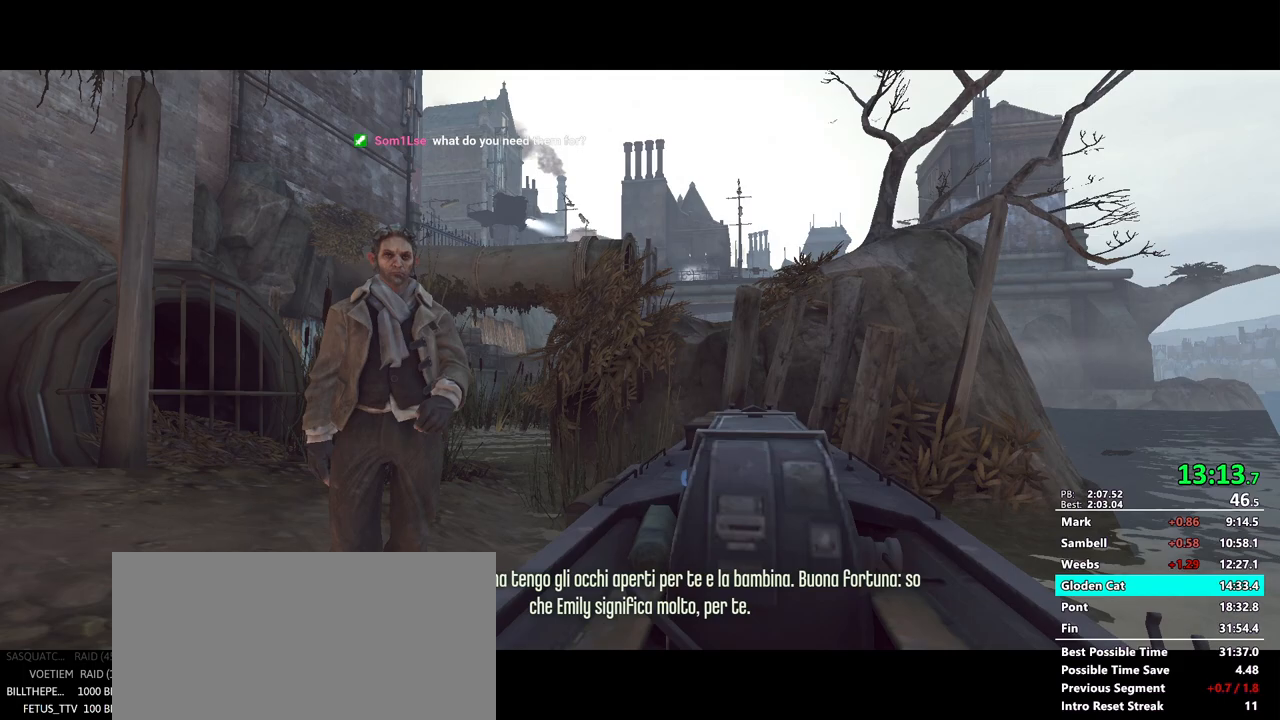
{"keys": ["shift", "w"], "mouse": [], "events": [[200, "shift", "up"], [200, "w", "up"], [300, "w", "down"], [333, "shift", "down"]]}
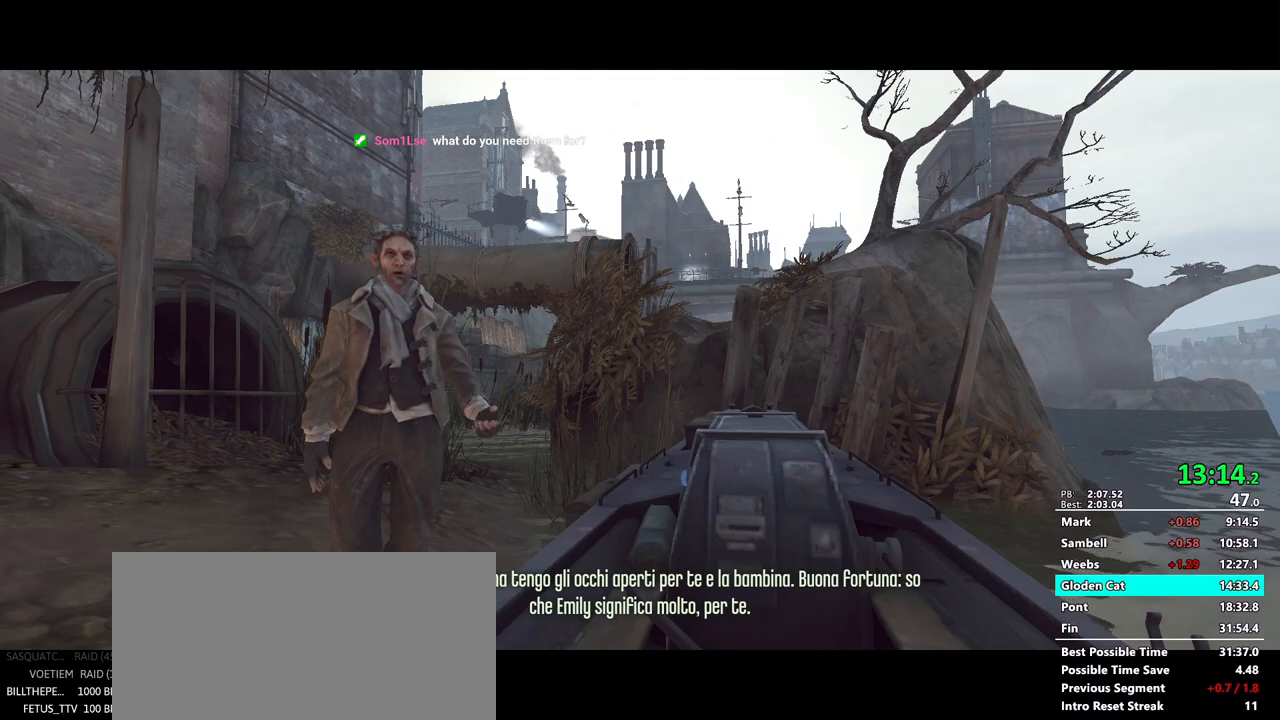
{"keys": ["shift", "w"], "mouse": [], "events": [[350, "shift", "up"], [350, "w", "up"], [400, "w", "down"], [500, "shift", "down"]]}
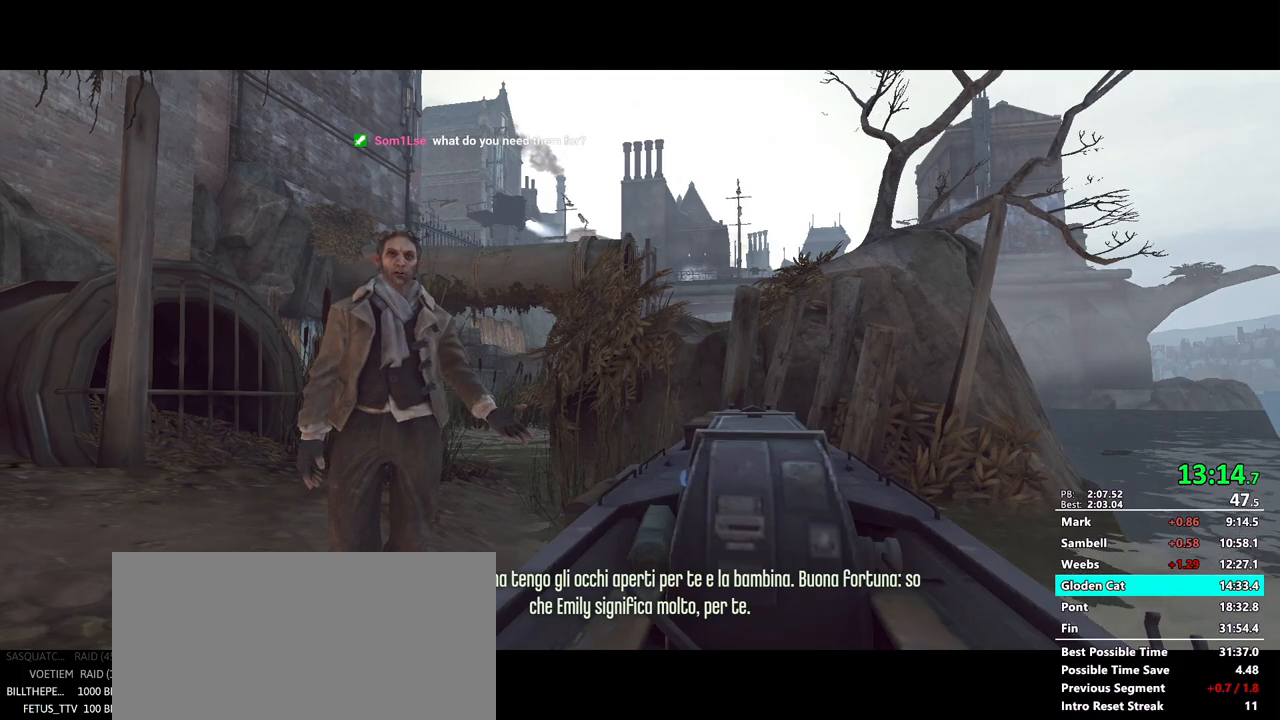
{"keys": ["shift", "w"], "mouse": [], "events": [[333, "shift", "up"], [367, "w", "up"], [417, "shift", "down"], [417, "w", "down"]]}
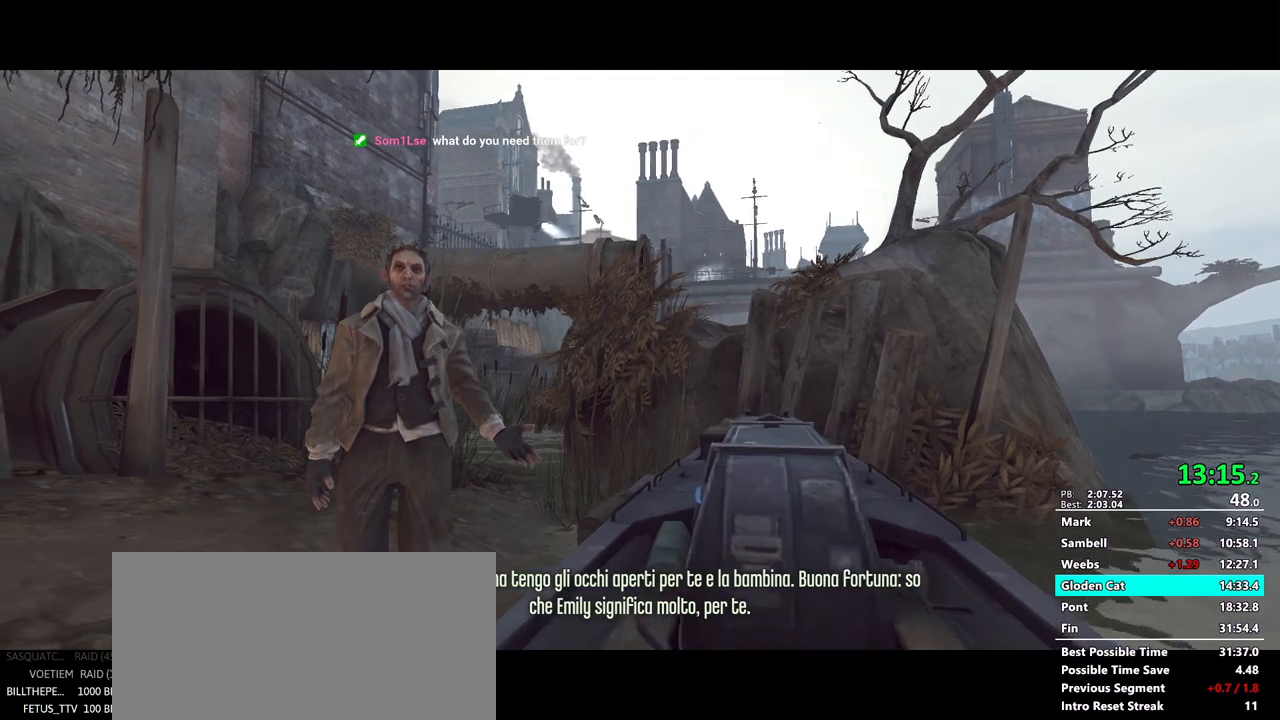
{"keys": ["shift", "w"], "mouse": [], "events": []}
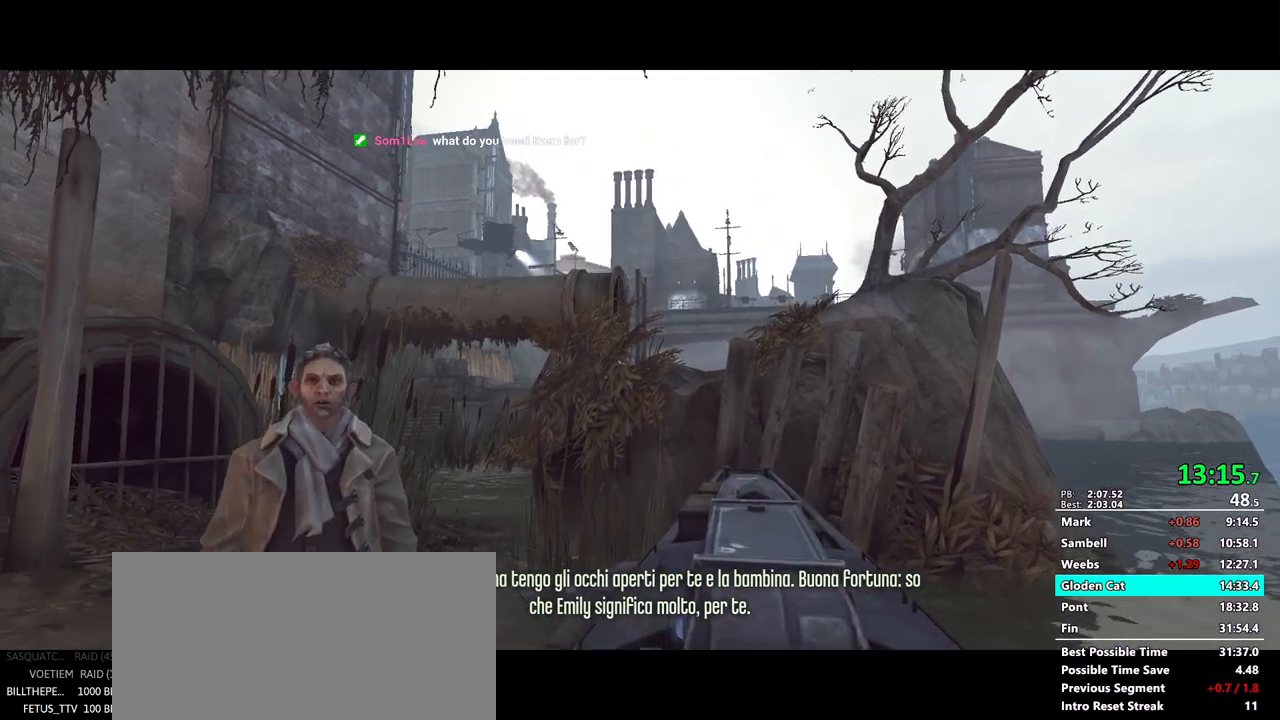
{"keys": ["shift", "w"], "mouse": ["mb4"], "events": [[450, "mouse_mb4", "down"]]}
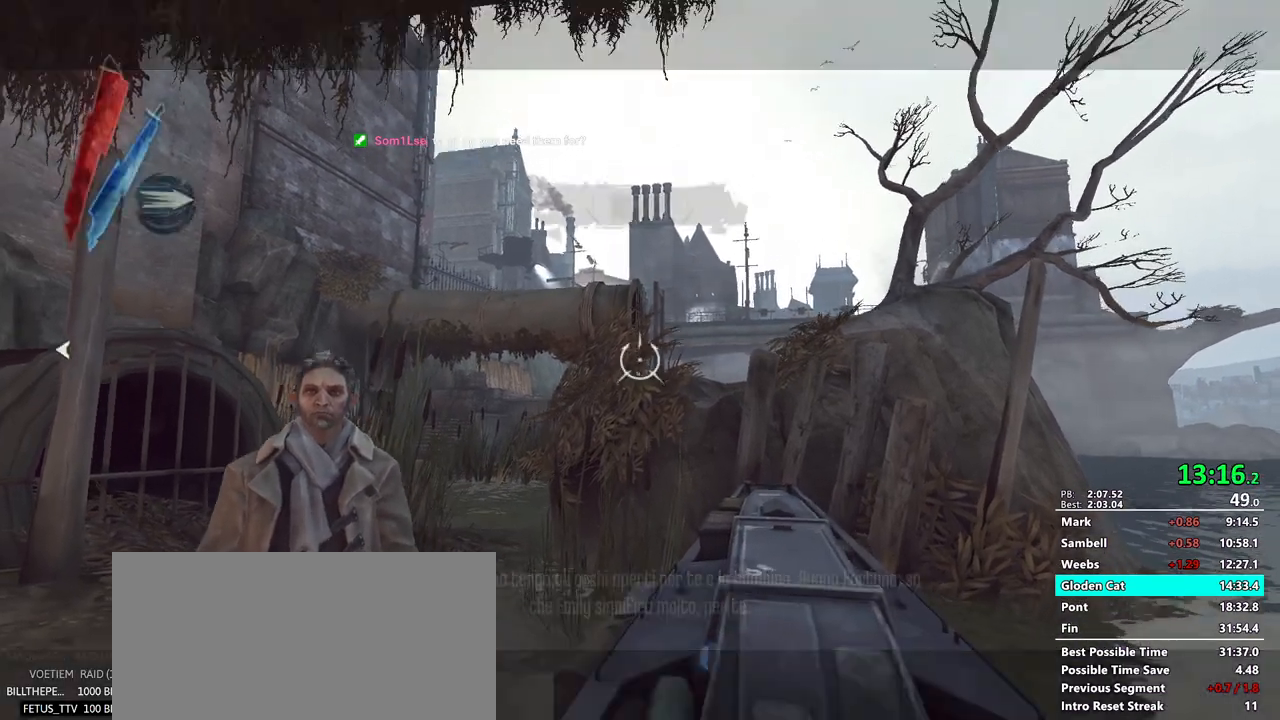
{"keys": ["shift", "w"], "mouse": [], "events": [[100, "mouse_mb4", "up"]]}
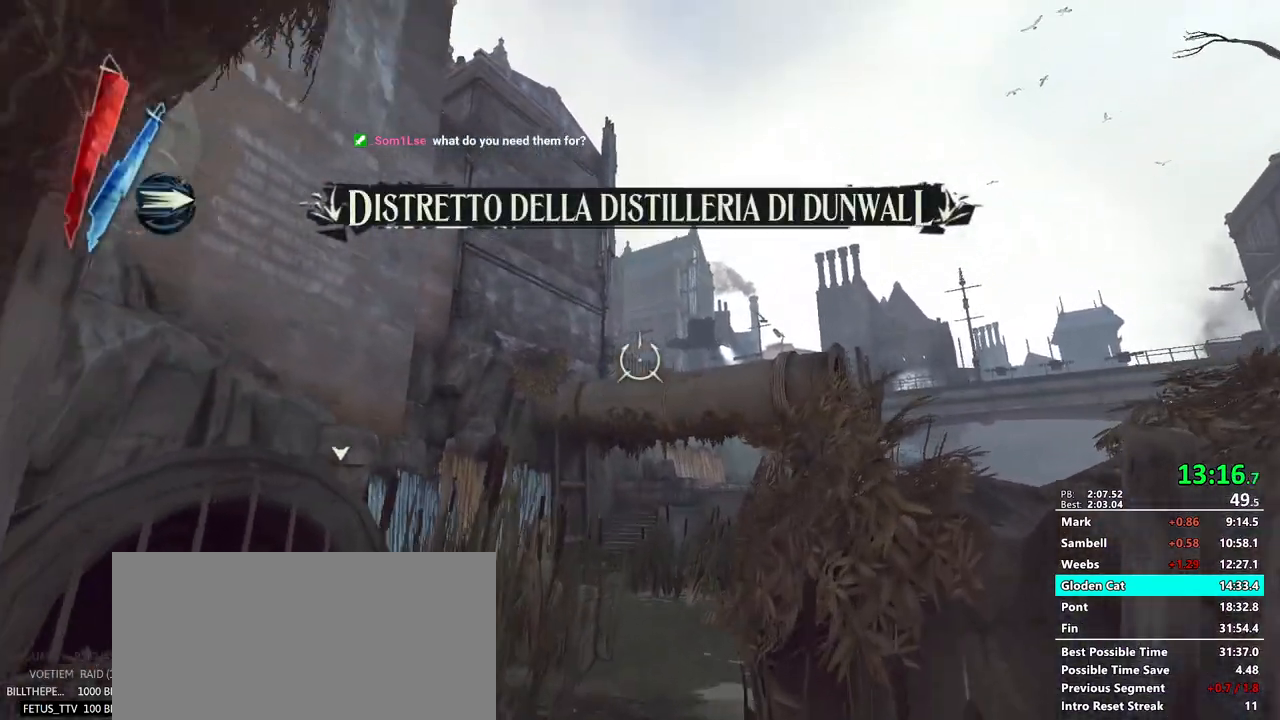
{"keys": ["shift", "w"], "mouse": [], "events": []}
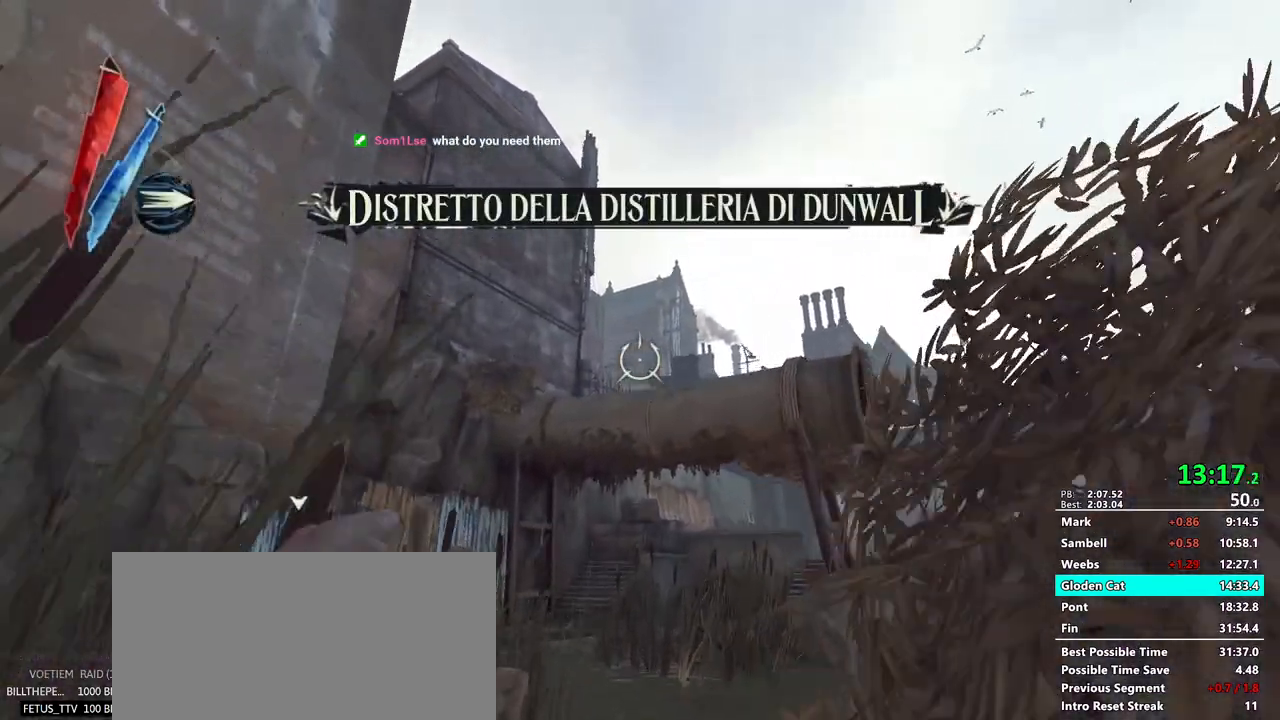
{"keys": ["shift", "w"], "mouse": []}
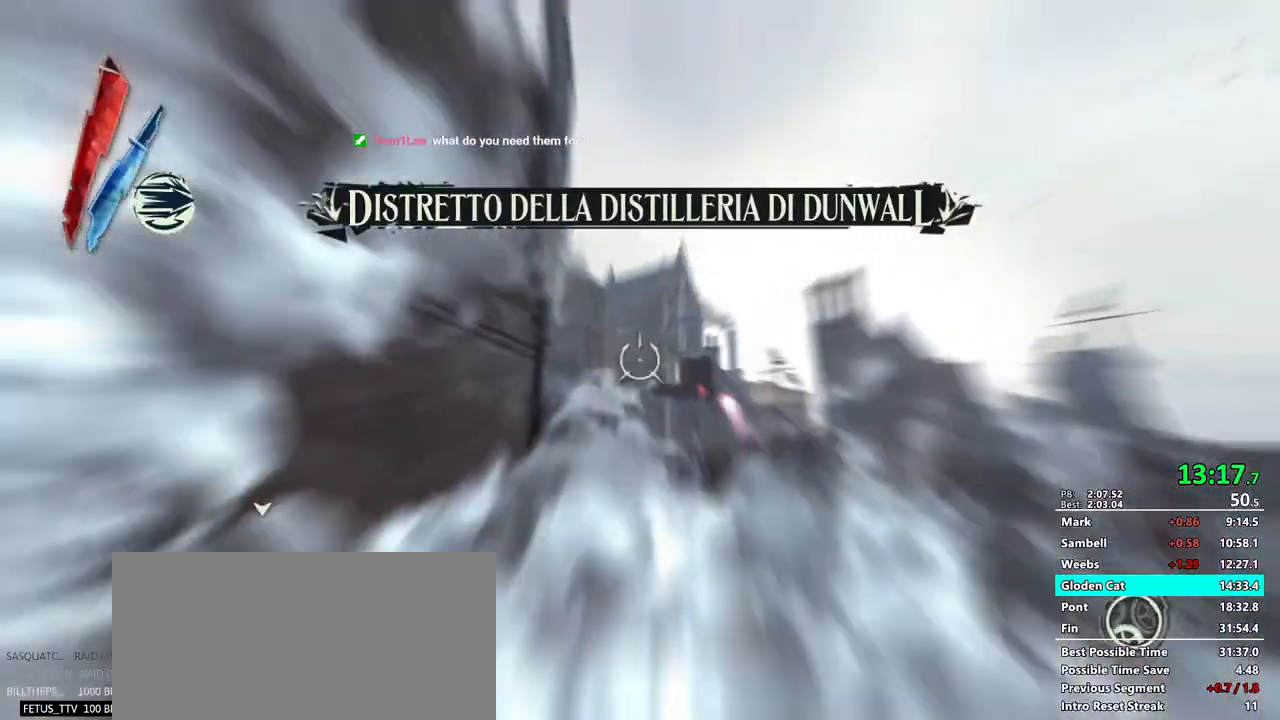
{"keys": ["shift", "w"], "mouse": []}
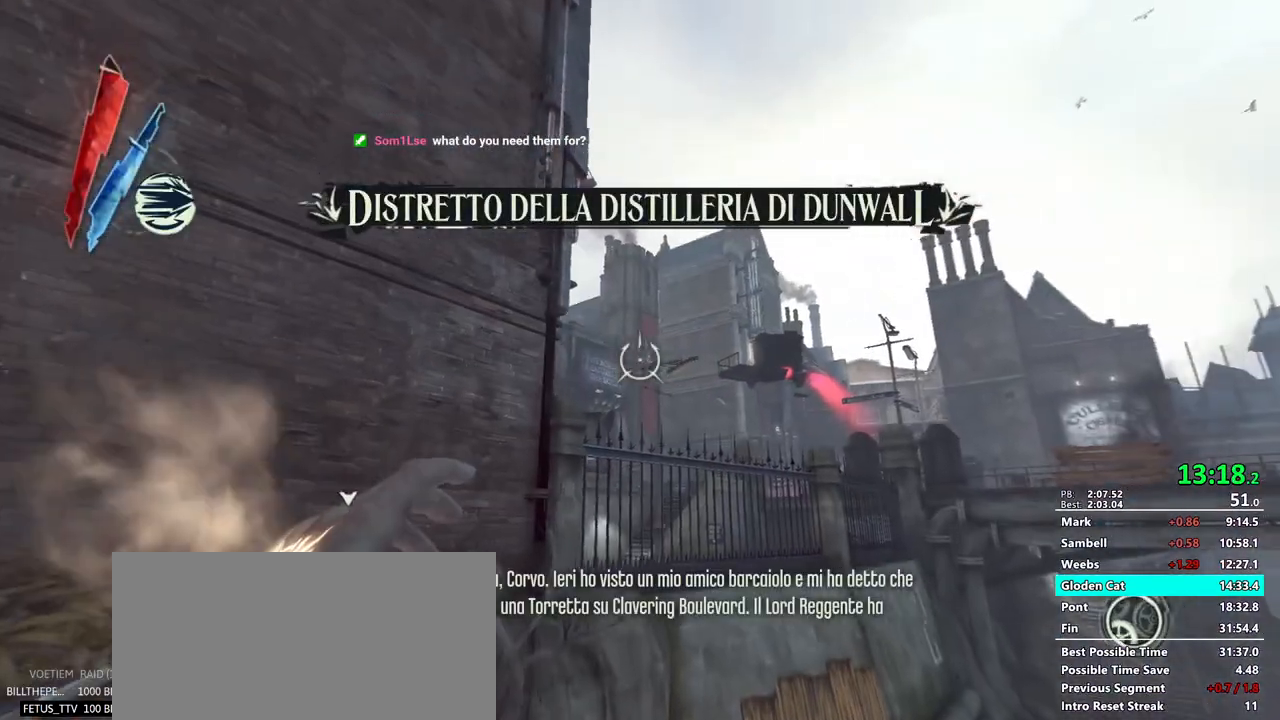
{"keys": ["shift", "w"], "mouse": []}
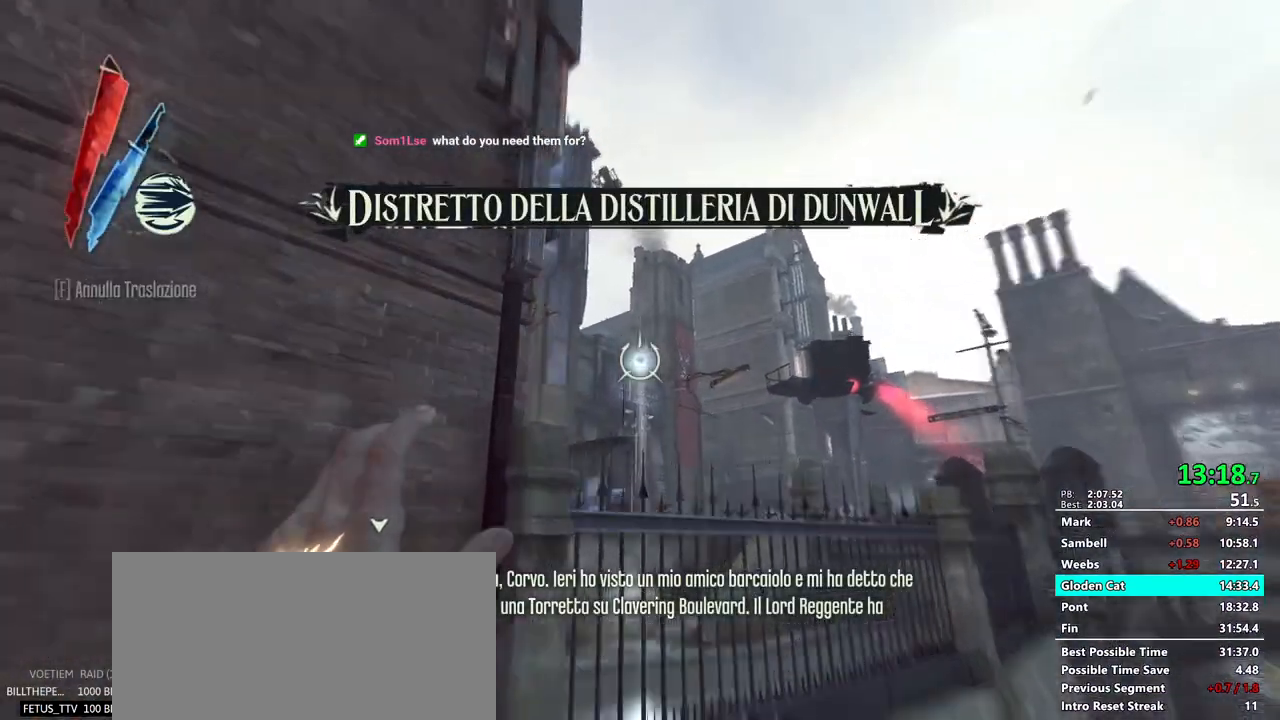
{"keys": ["d", "f", "s", "shift"], "mouse": []}